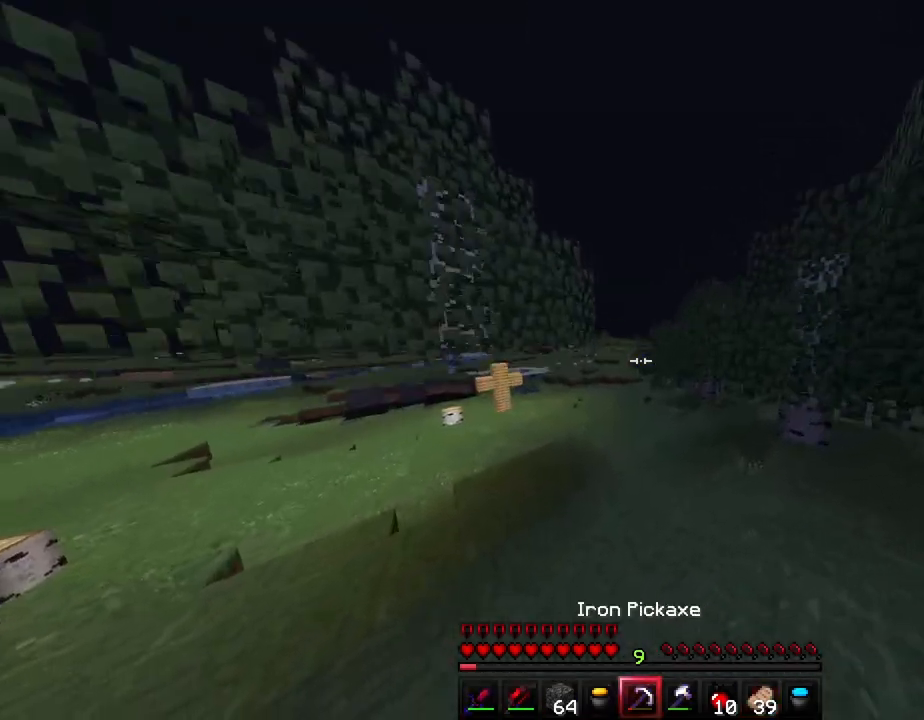
Gameplay with keyboard; each line is a JSON object with the keys held at the frame after it. "events" lists presses ("down") and releases ("up") of "a", "ctrl", "d", "e", "f", "q", "r", "s", "shift", "space", "tab" and "w" between this image and that frame as [ms after this image, input, new state], when the widget could be followed in between. No other keys are recorded. Mouse input is not recorded.
{"keys": ["ctrl", "w"], "events": []}
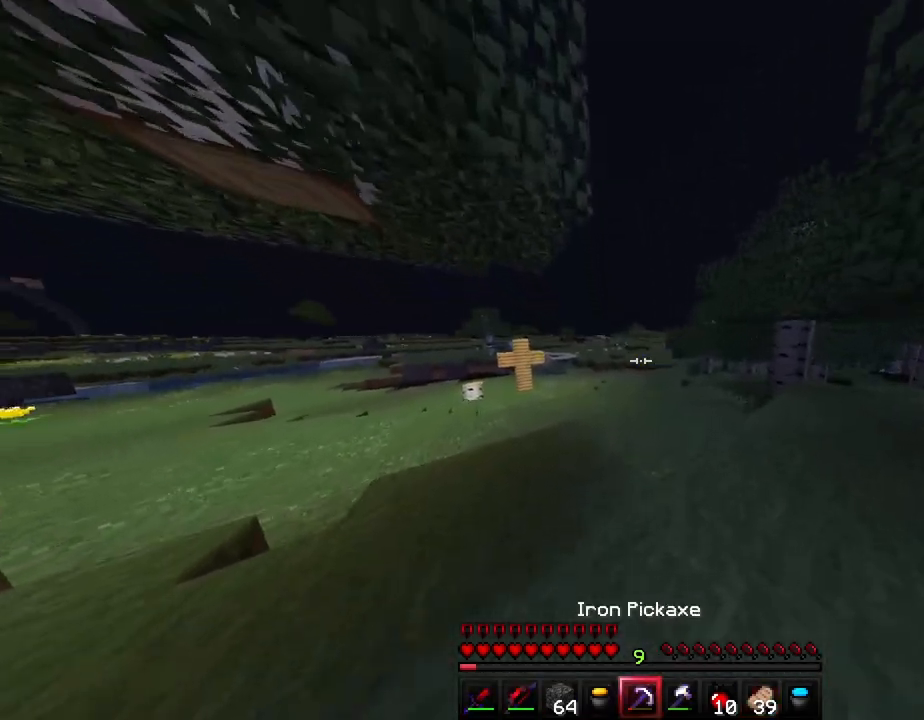
{"keys": ["ctrl", "d"], "events": [[50, "space", "down"], [300, "d", "down"], [383, "space", "up"], [483, "w", "up"]]}
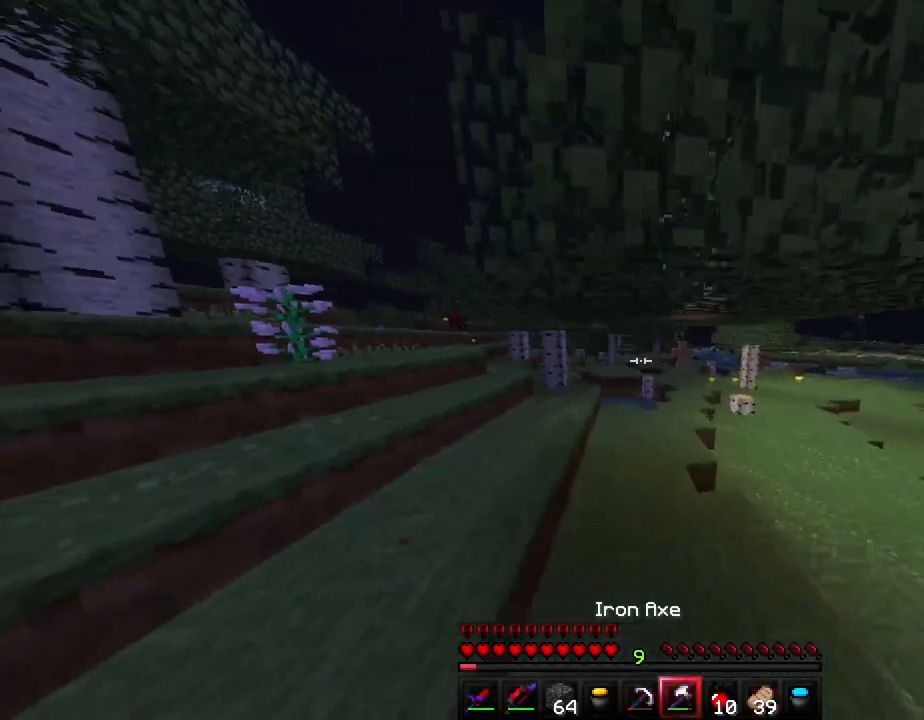
{"keys": ["ctrl", "d", "space"], "events": [[400, "space", "down"]]}
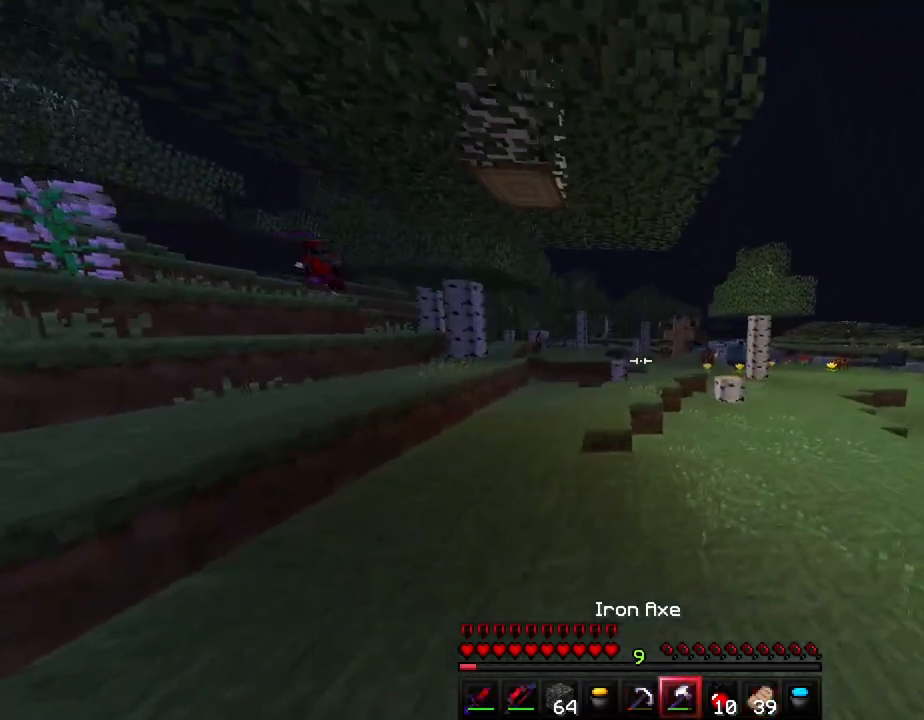
{"keys": ["ctrl", "space", "w"], "events": [[67, "w", "down"], [83, "space", "up"], [350, "d", "up"], [433, "space", "down"]]}
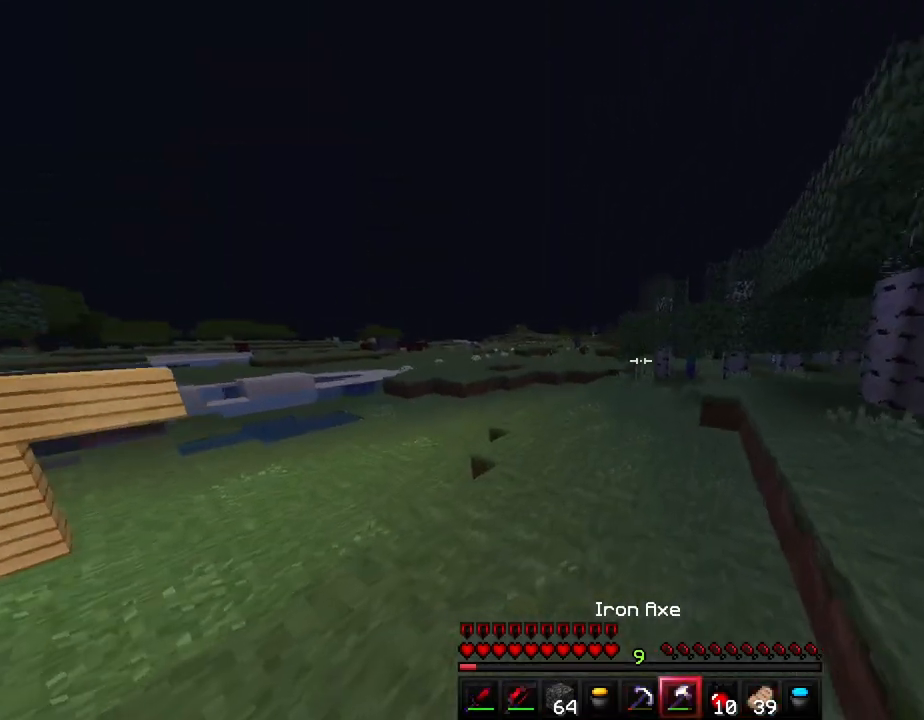
{"keys": ["a", "ctrl", "space", "w"], "events": [[467, "a", "down"]]}
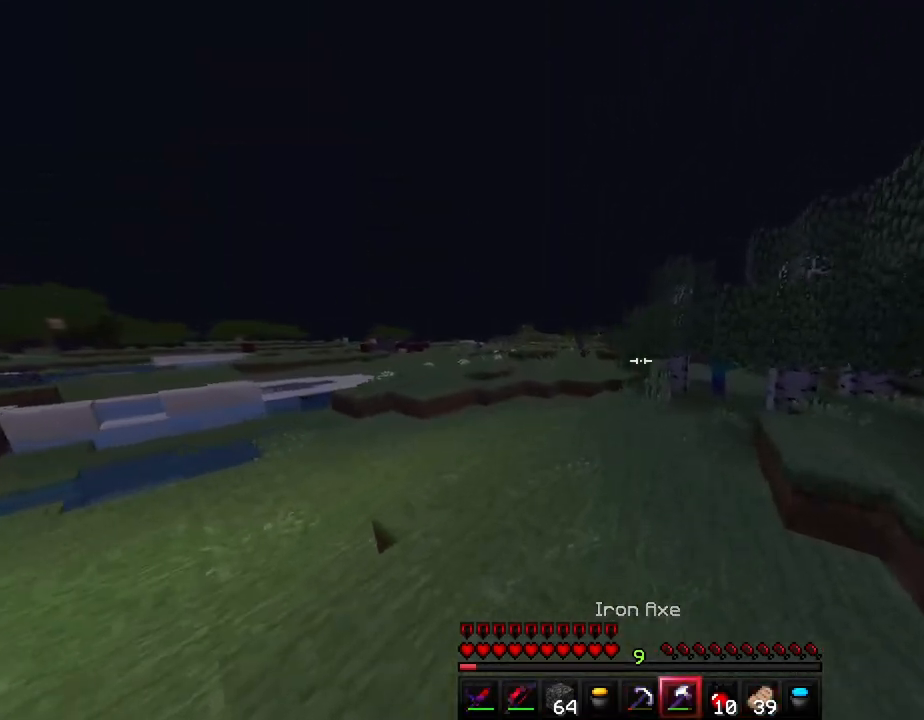
{"keys": ["ctrl", "space", "w"], "events": [[183, "a", "up"]]}
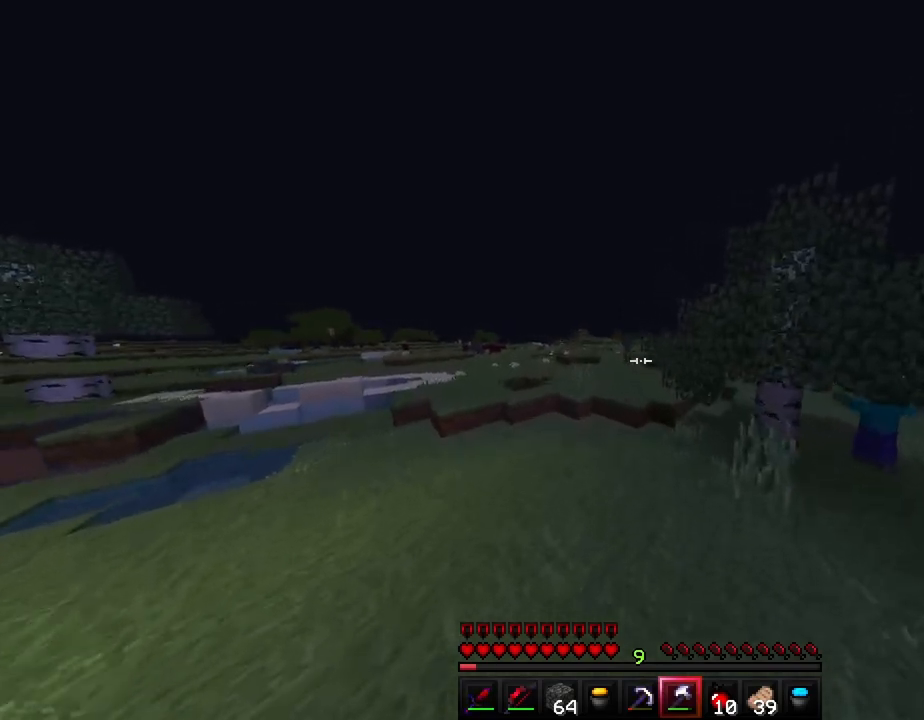
{"keys": ["ctrl", "w"], "events": [[33, "space", "up"]]}
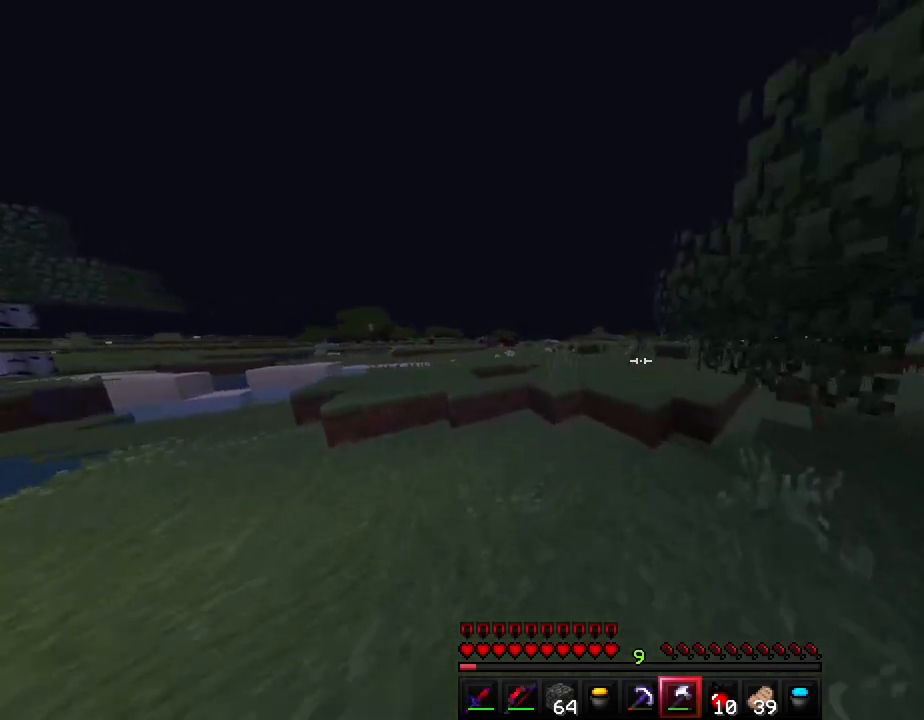
{"keys": ["ctrl", "w"], "events": [[133, "space", "down"], [467, "space", "up"]]}
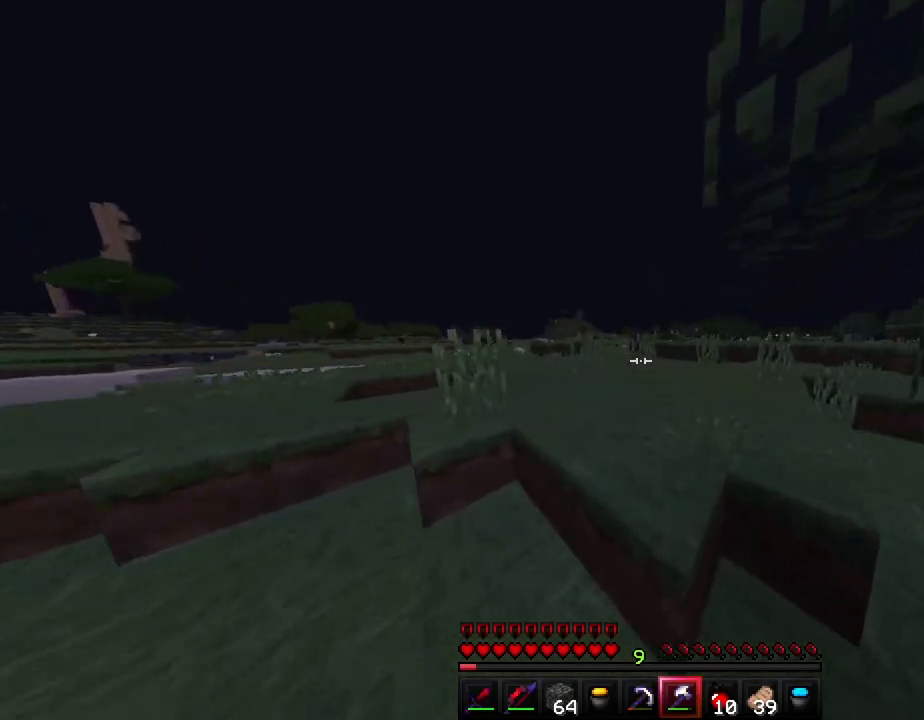
{"keys": ["ctrl", "w"], "events": [[100, "space", "down"], [183, "a", "down"], [367, "a", "up"], [383, "space", "up"]]}
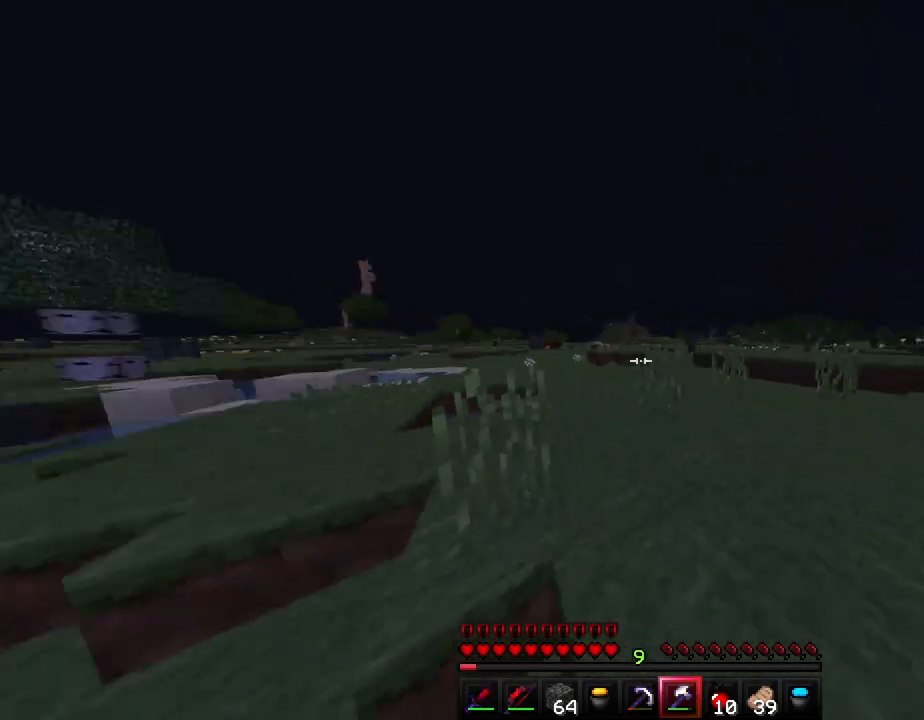
{"keys": ["ctrl", "d", "space", "w"], "events": [[17, "space", "down"], [50, "d", "down"]]}
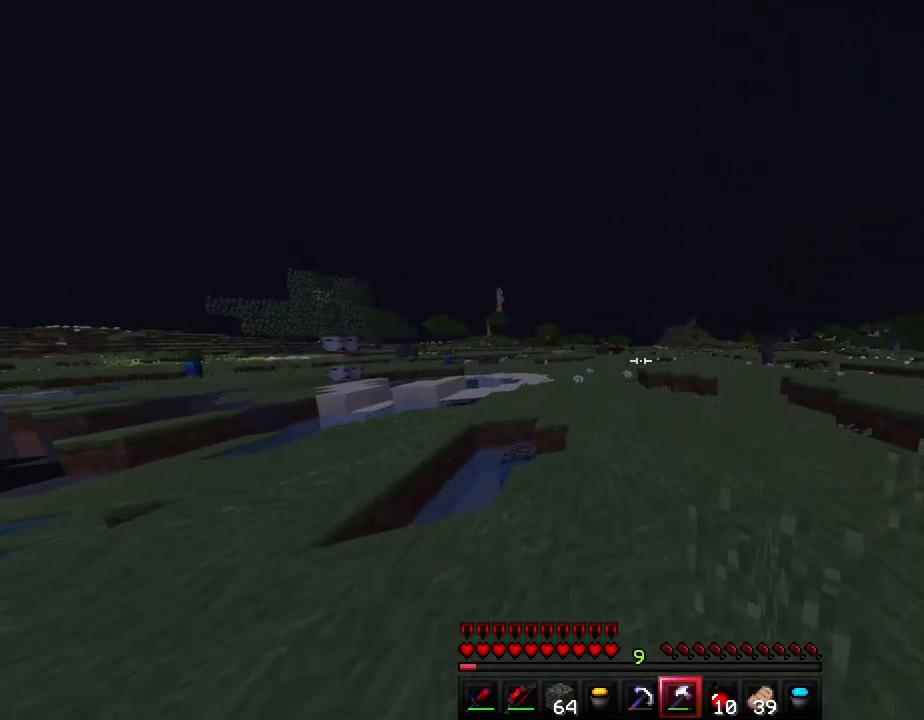
{"keys": ["ctrl", "d", "w"], "events": [[483, "space", "up"]]}
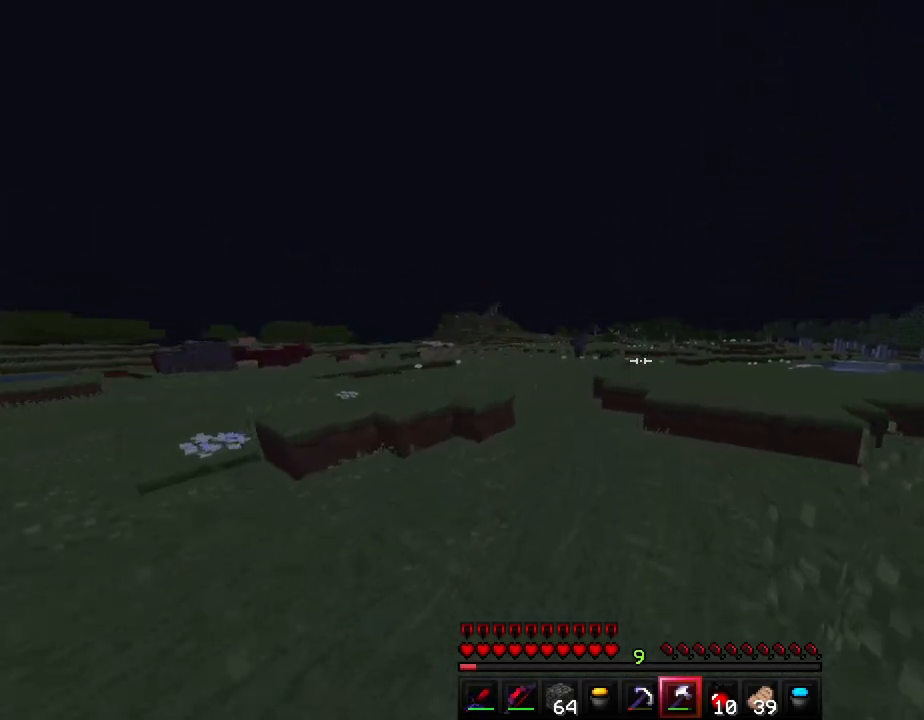
{"keys": ["ctrl", "space", "w"], "events": [[33, "d", "up"], [500, "space", "down"]]}
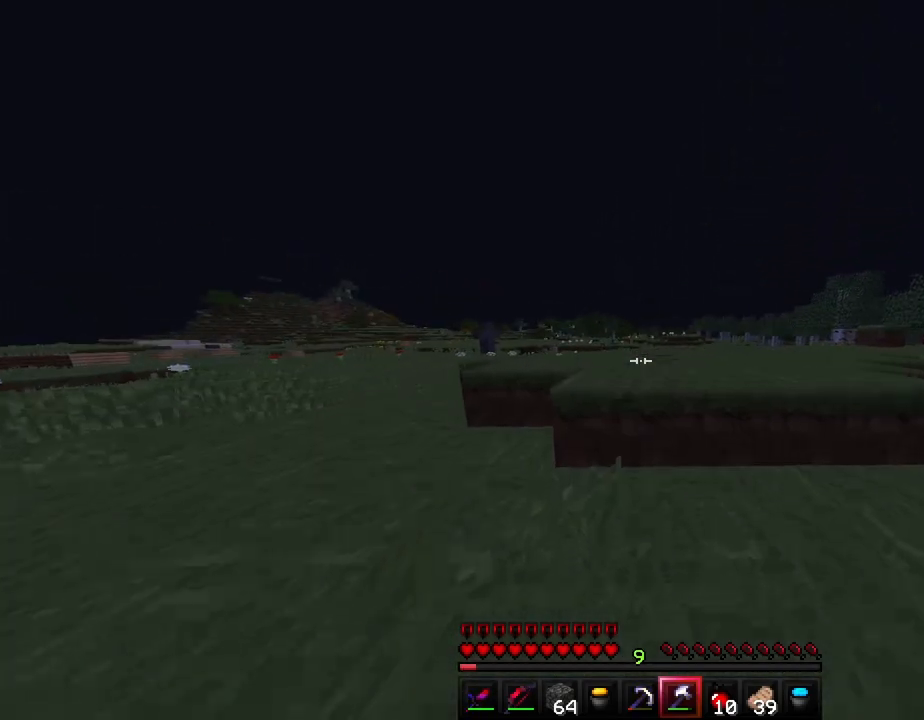
{"keys": ["ctrl", "space", "w"], "events": []}
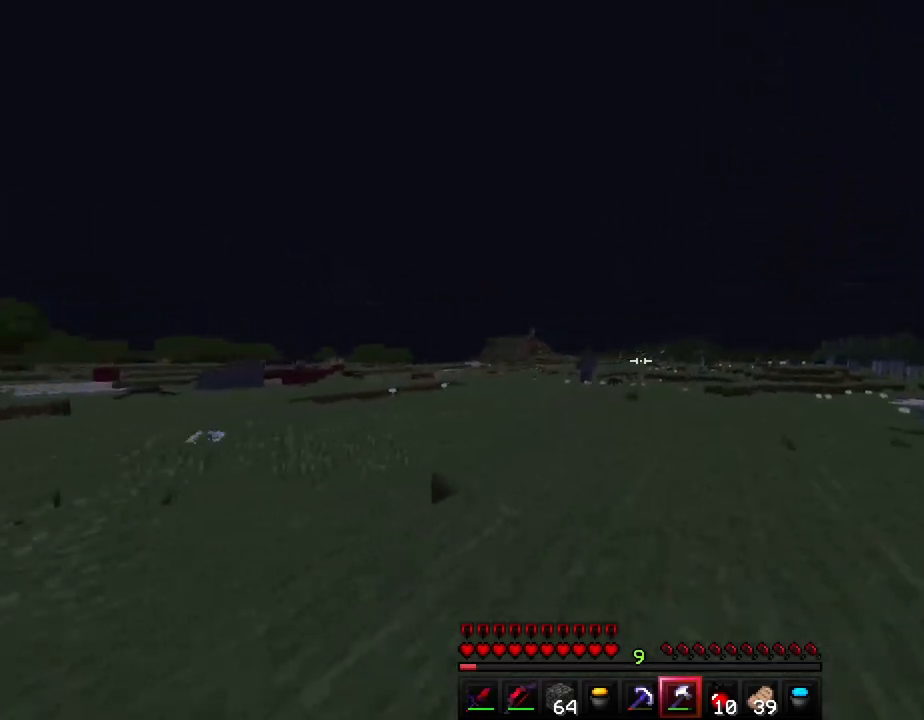
{"keys": ["ctrl", "space", "w"], "events": []}
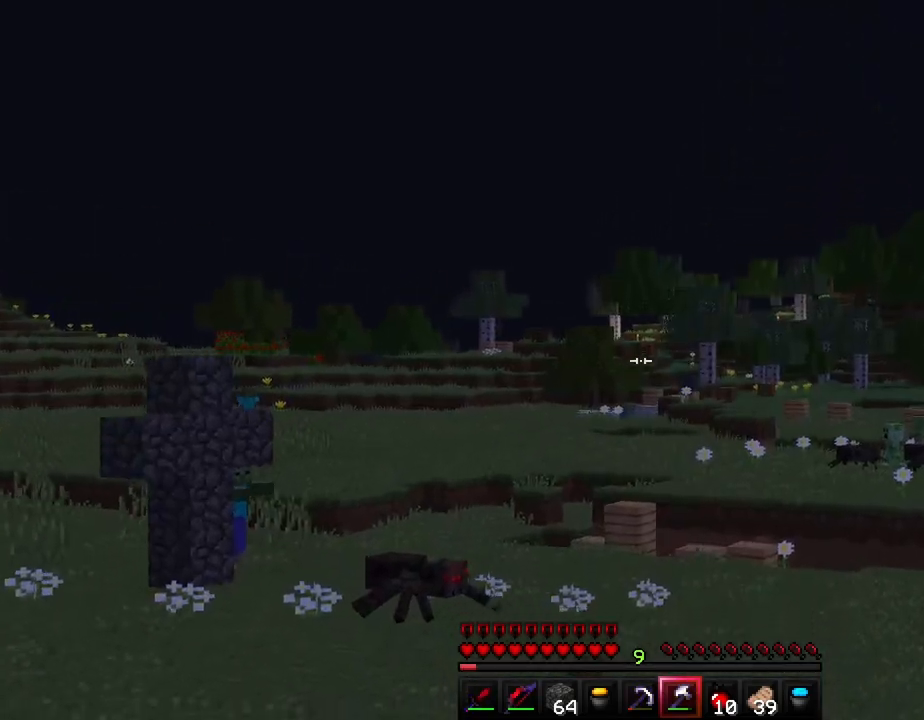
{"keys": ["ctrl", "space", "w"], "events": []}
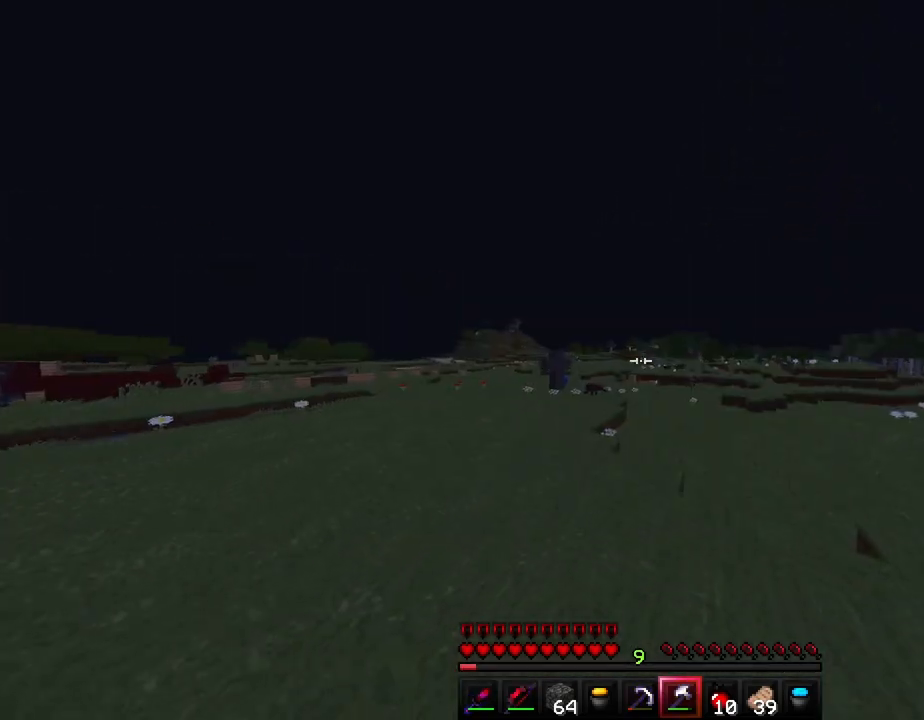
{"keys": ["ctrl", "space", "w"], "events": []}
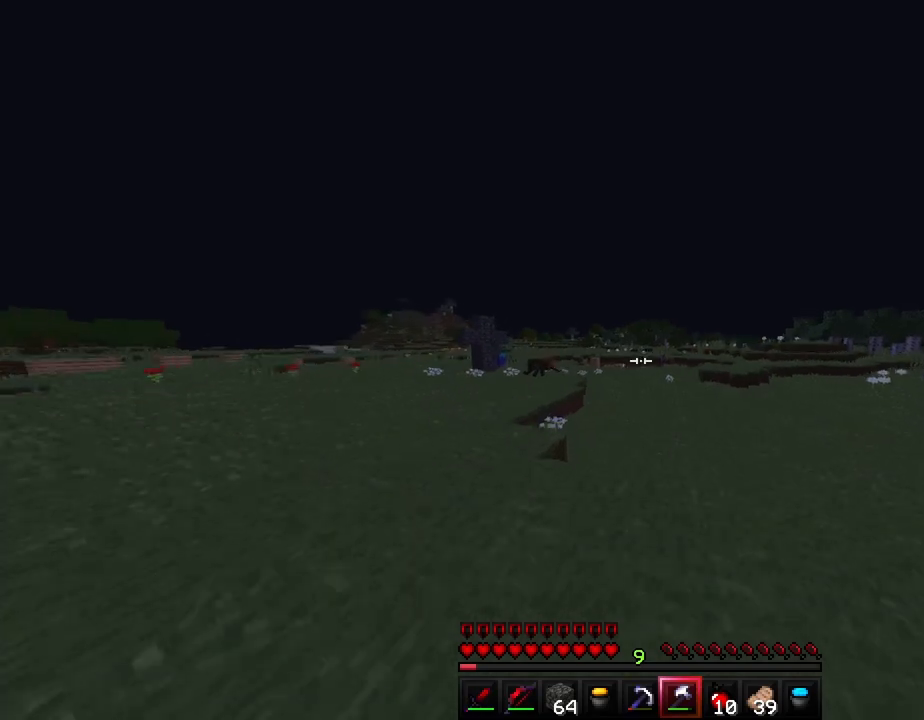
{"keys": ["ctrl", "space", "w"], "events": []}
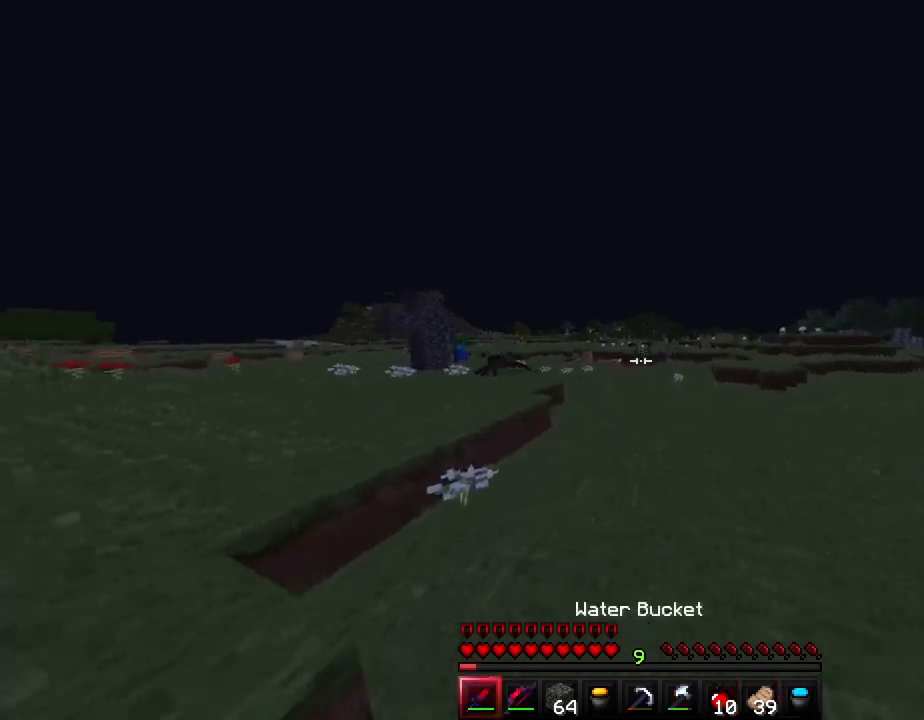
{"keys": ["ctrl", "space", "w"], "events": []}
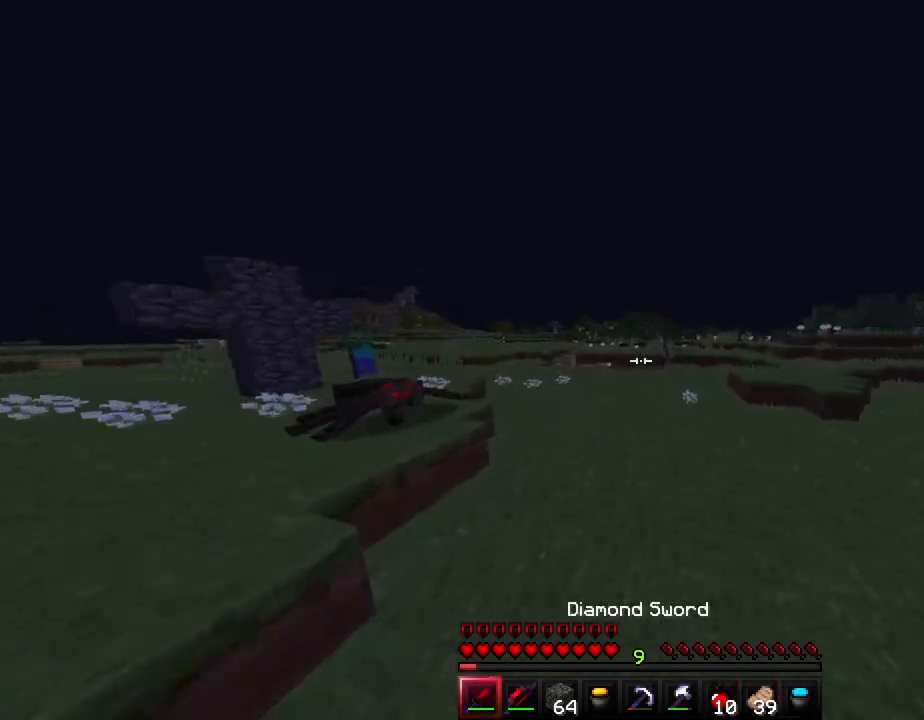
{"keys": ["ctrl", "space", "w"], "events": []}
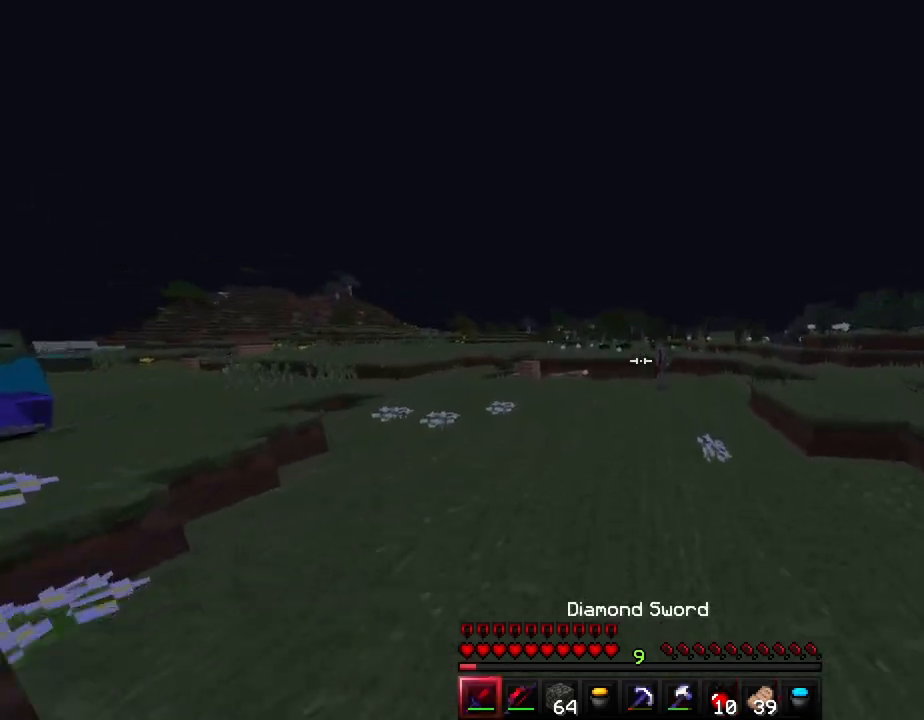
{"keys": ["ctrl", "space", "w"], "events": []}
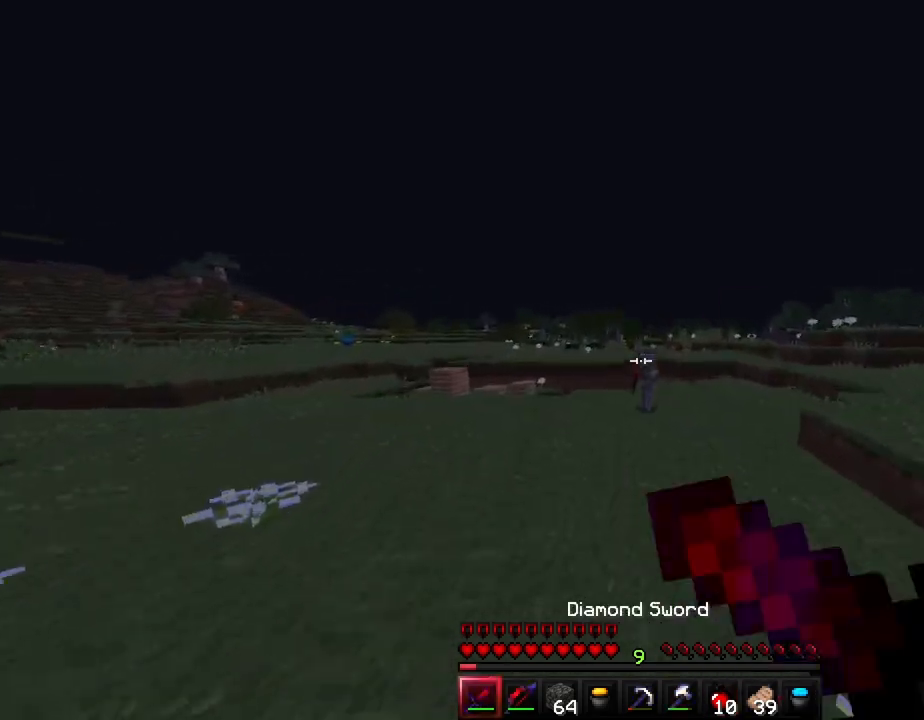
{"keys": ["ctrl", "w"], "events": [[500, "space", "up"]]}
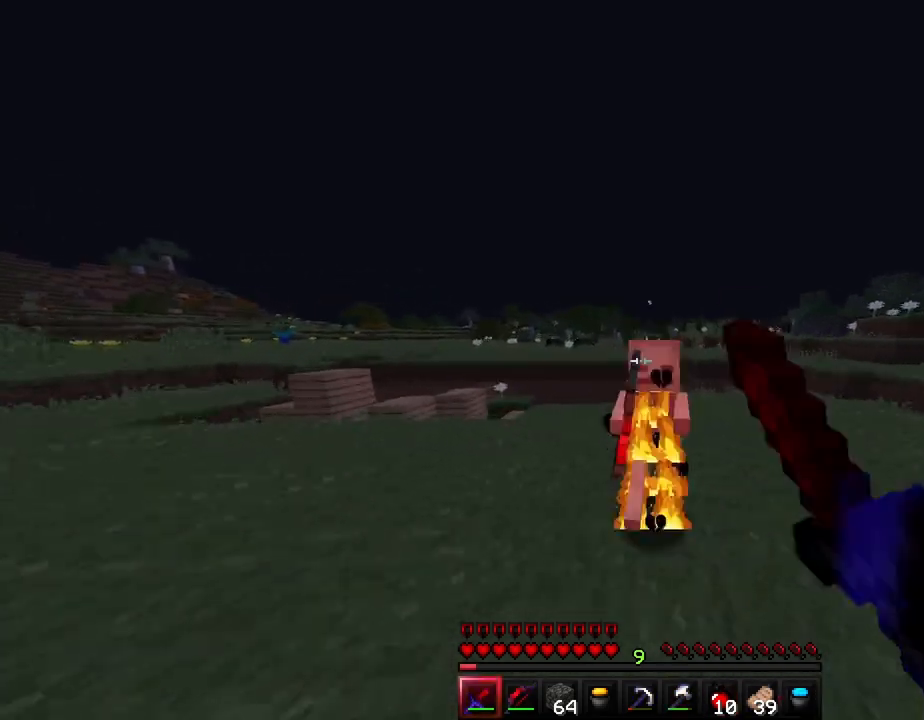
{"keys": ["ctrl", "w"], "events": [[150, "space", "down"], [500, "space", "up"]]}
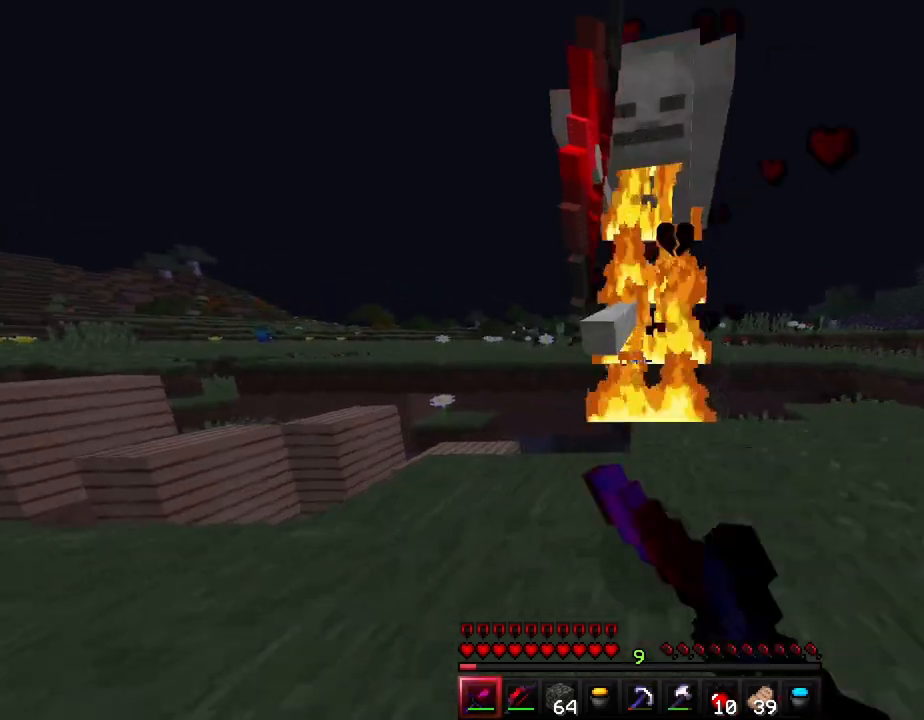
{"keys": ["a", "ctrl", "w"], "events": [[183, "a", "down"]]}
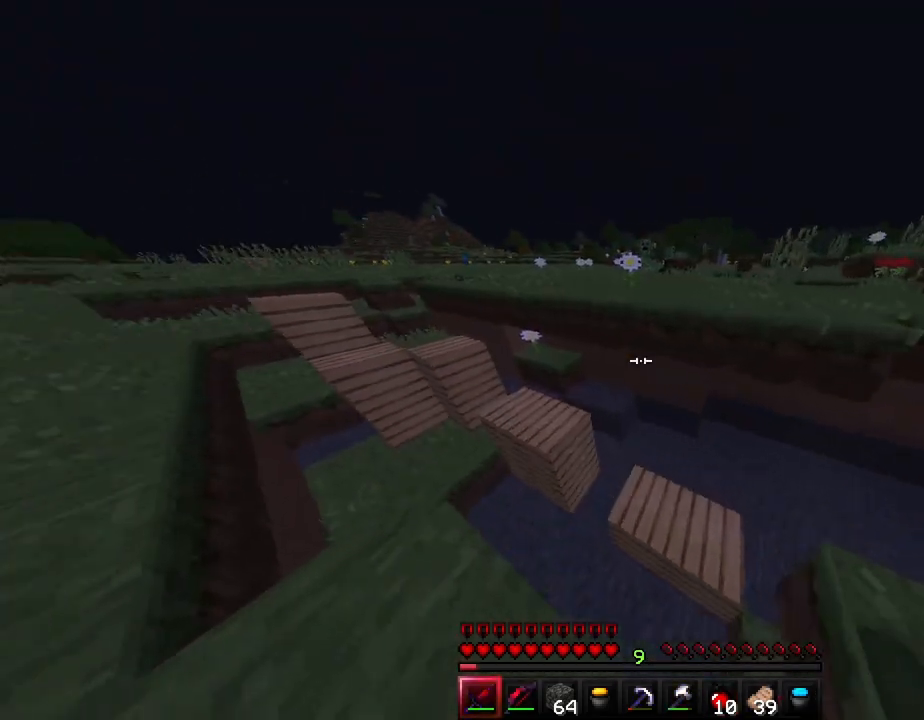
{"keys": ["a", "ctrl", "w"], "events": [[83, "space", "down"], [200, "space", "up"]]}
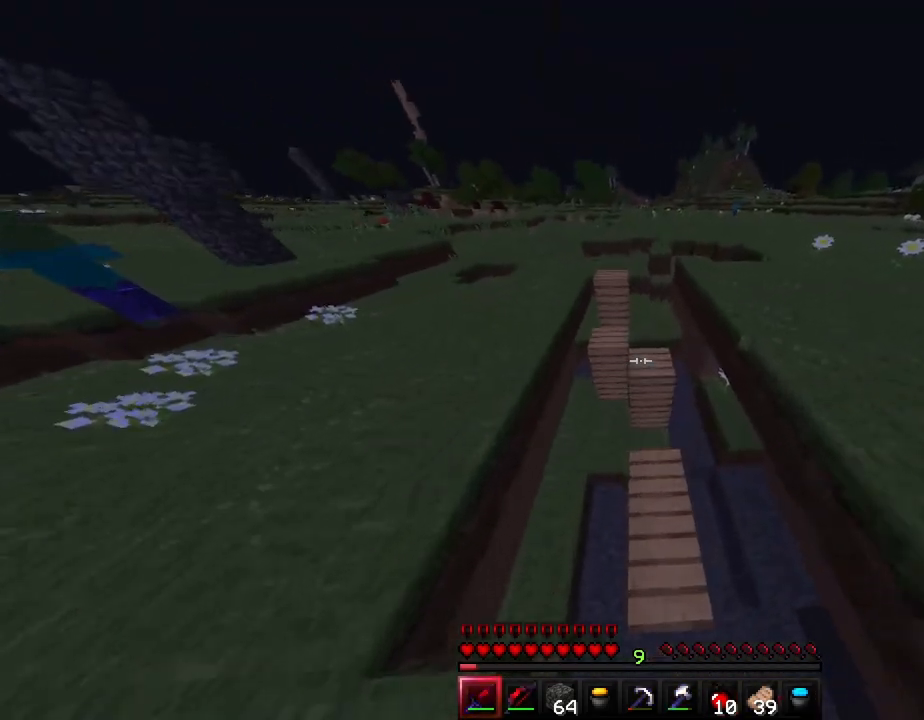
{"keys": ["a", "ctrl", "w"], "events": [[50, "a", "up"], [150, "space", "down"], [233, "a", "down"], [283, "a", "up"], [317, "d", "down"], [333, "space", "up"], [450, "a", "down"], [483, "d", "up"]]}
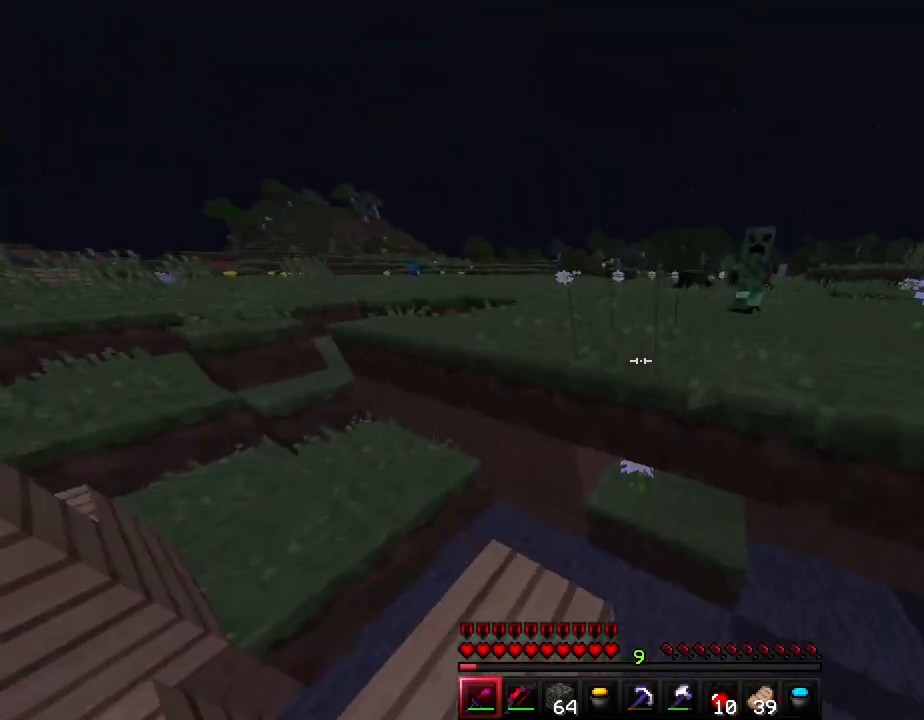
{"keys": ["ctrl", "d", "w"], "events": [[117, "space", "down"], [317, "a", "up"], [433, "d", "down"], [467, "space", "up"]]}
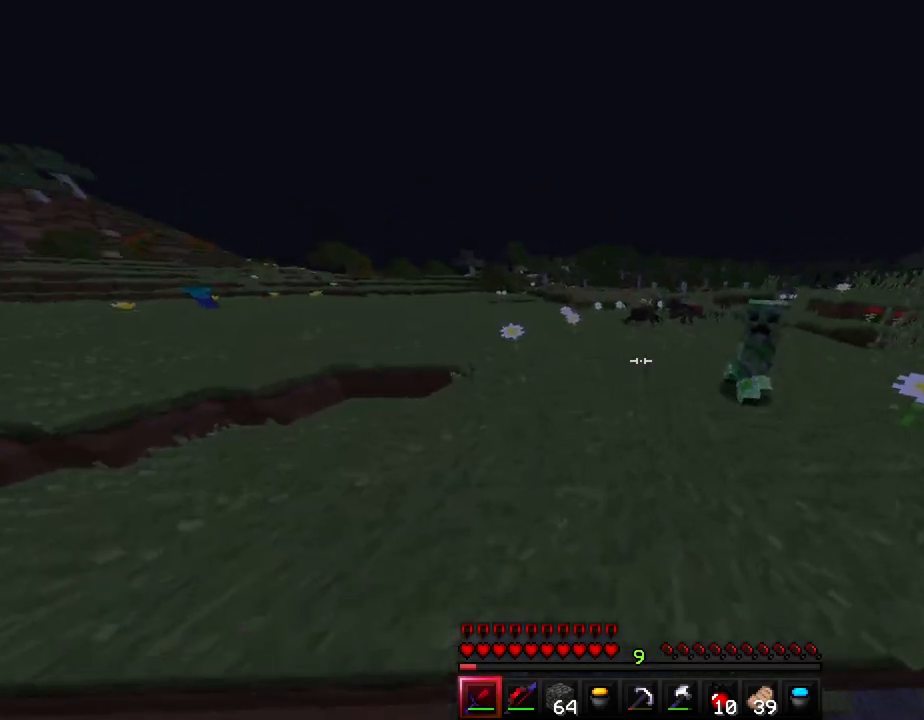
{"keys": ["ctrl", "w"], "events": [[33, "d", "up"], [67, "a", "down"], [117, "space", "down"], [267, "a", "up"], [367, "space", "up"]]}
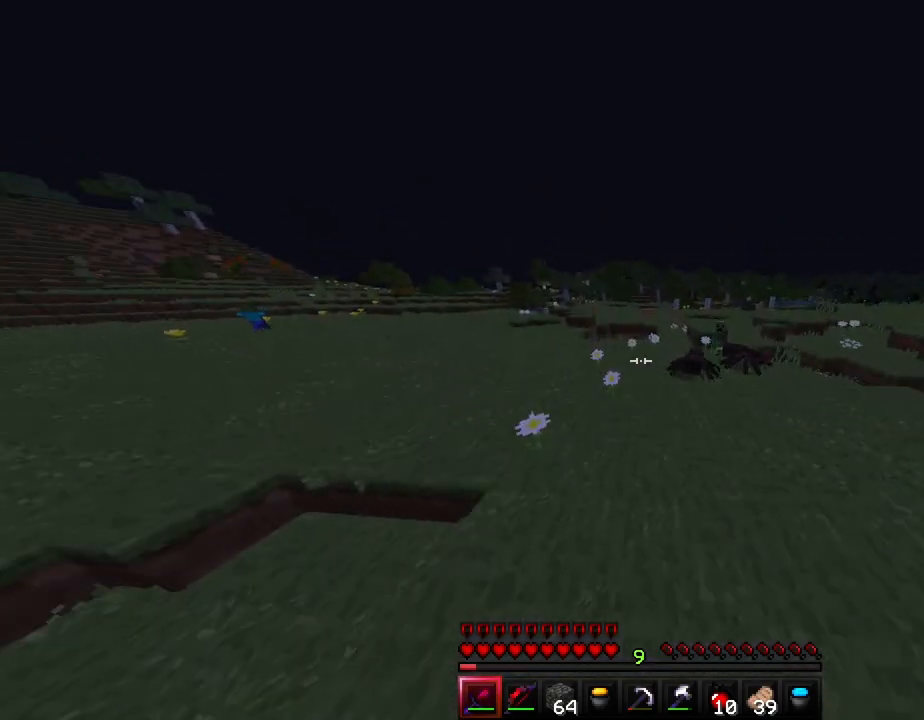
{"keys": ["ctrl", "space", "w"], "events": [[117, "space", "down"]]}
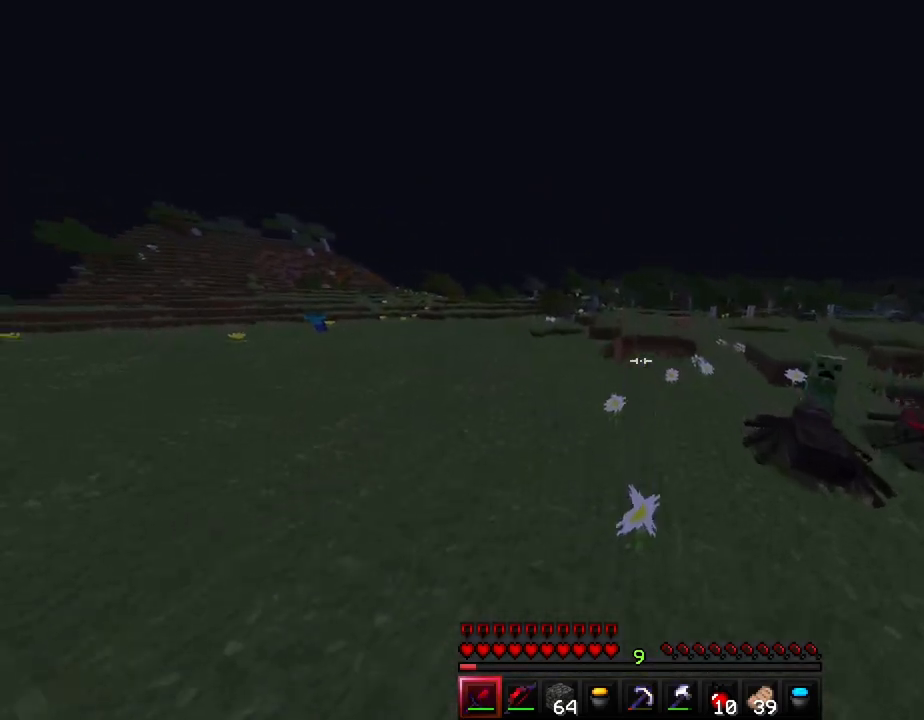
{"keys": ["ctrl", "space", "w"], "events": []}
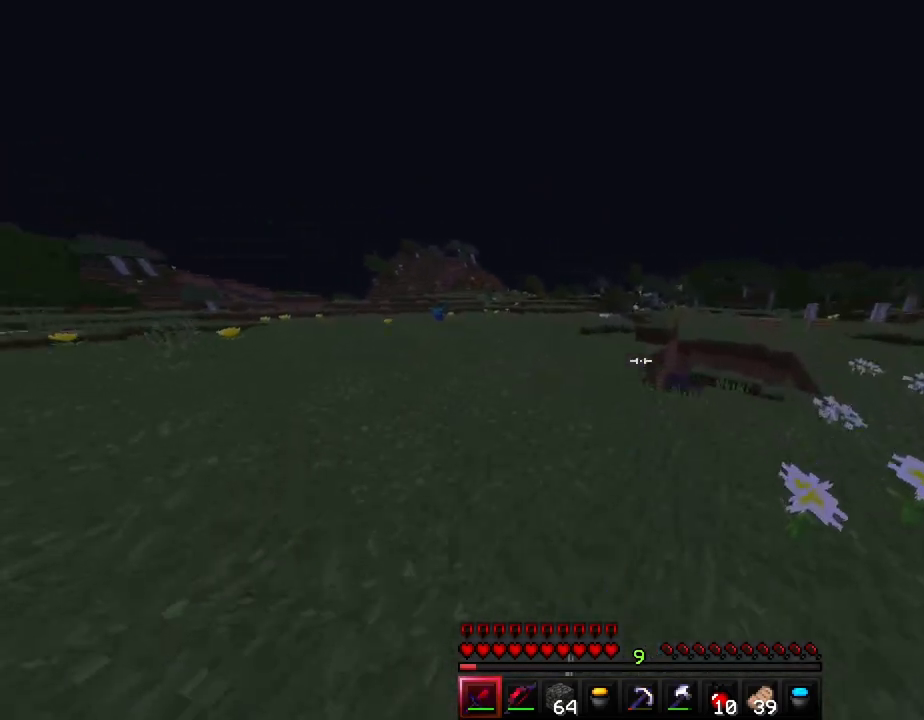
{"keys": ["ctrl", "space", "w"], "events": []}